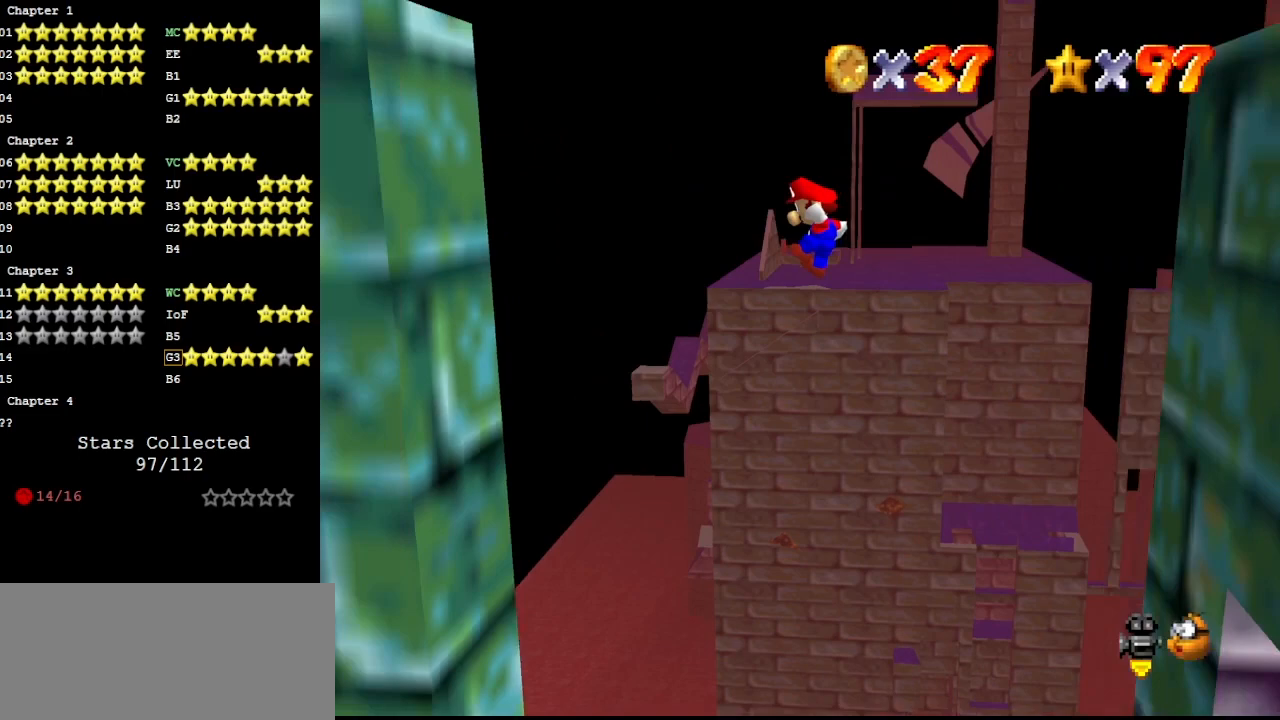
Gameplay with a controller (Nintendo layout); each line is a JSON object with the inputs held at the frame after it. "events" lists button and stick changes between this image and that frame as [ms after this image, input, new state], when the widget could be followed in between. Not read: L3 R3 START.
{"buttons": ["A"], "left_stick": "right", "events": [[167, "A", "up"], [367, "left_stick", "right"], [400, "A", "down"]]}
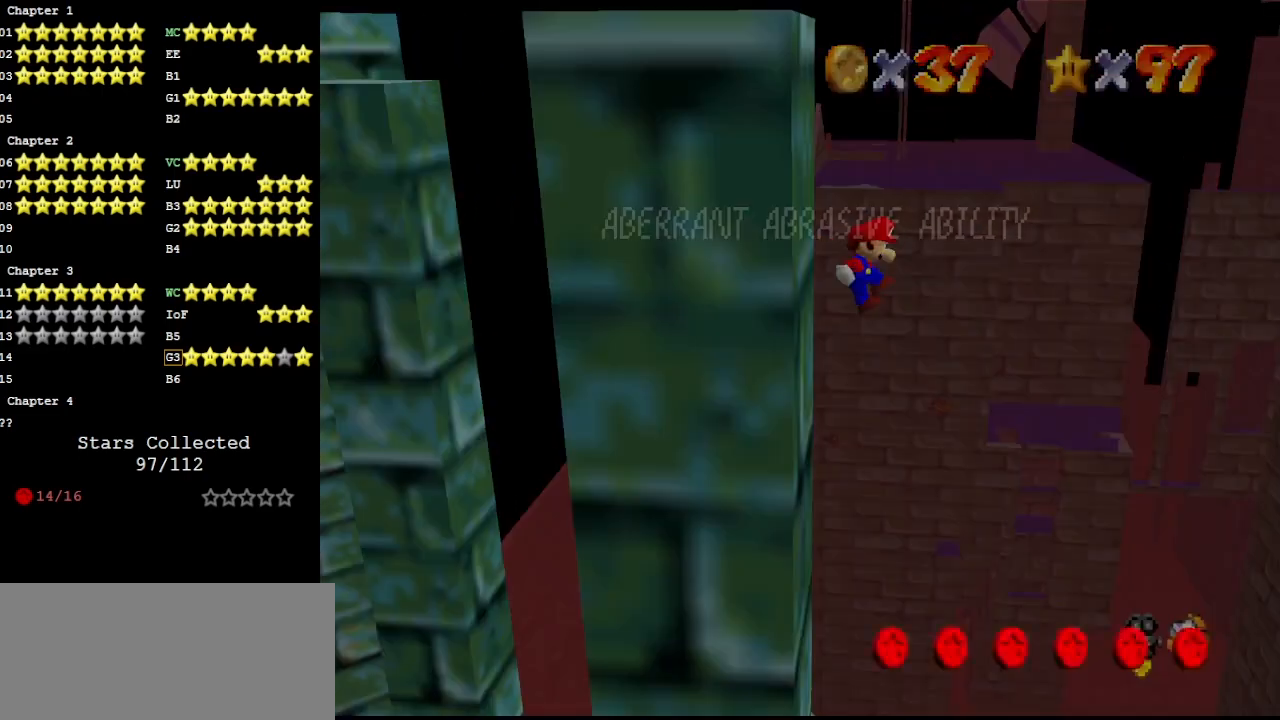
{"buttons": ["A"], "left_stick": "right", "events": [[133, "A", "up"], [200, "A", "down"]]}
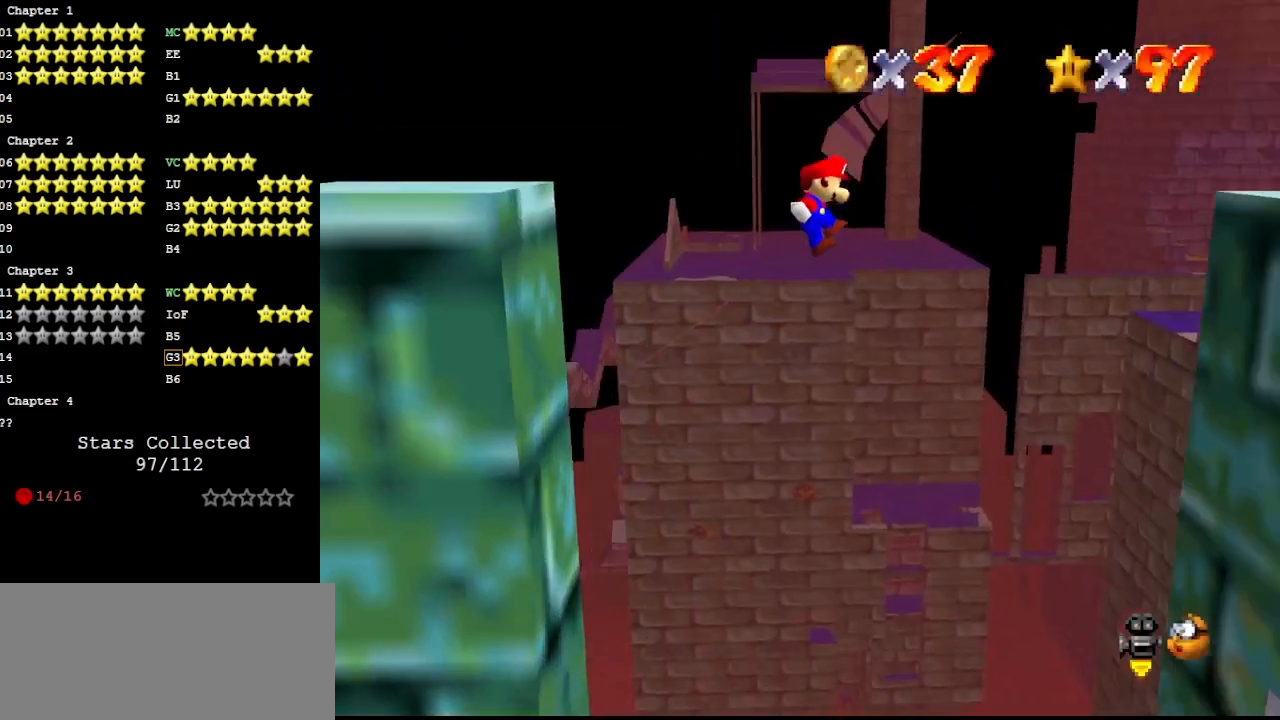
{"buttons": [], "left_stick": "down-left", "events": [[367, "left_stick", "down"], [433, "left_stick", "down-left"], [467, "A", "up"]]}
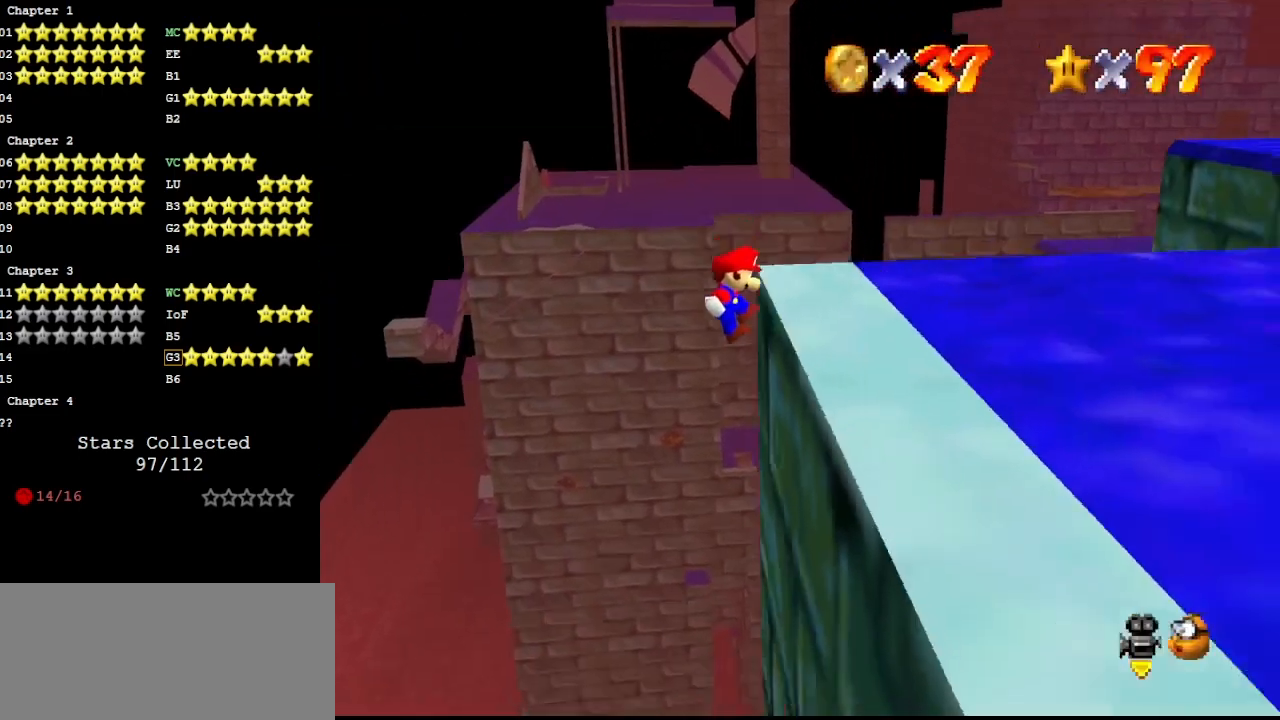
{"buttons": ["C_LEFT"], "left_stick": "center", "events": [[133, "A", "down"], [133, "left_stick", "center"], [267, "A", "up"], [300, "C_DOWN", "down"], [333, "C_LEFT", "down"], [400, "C_DOWN", "up"], [400, "C_LEFT", "up"], [433, "C_LEFT", "down"]]}
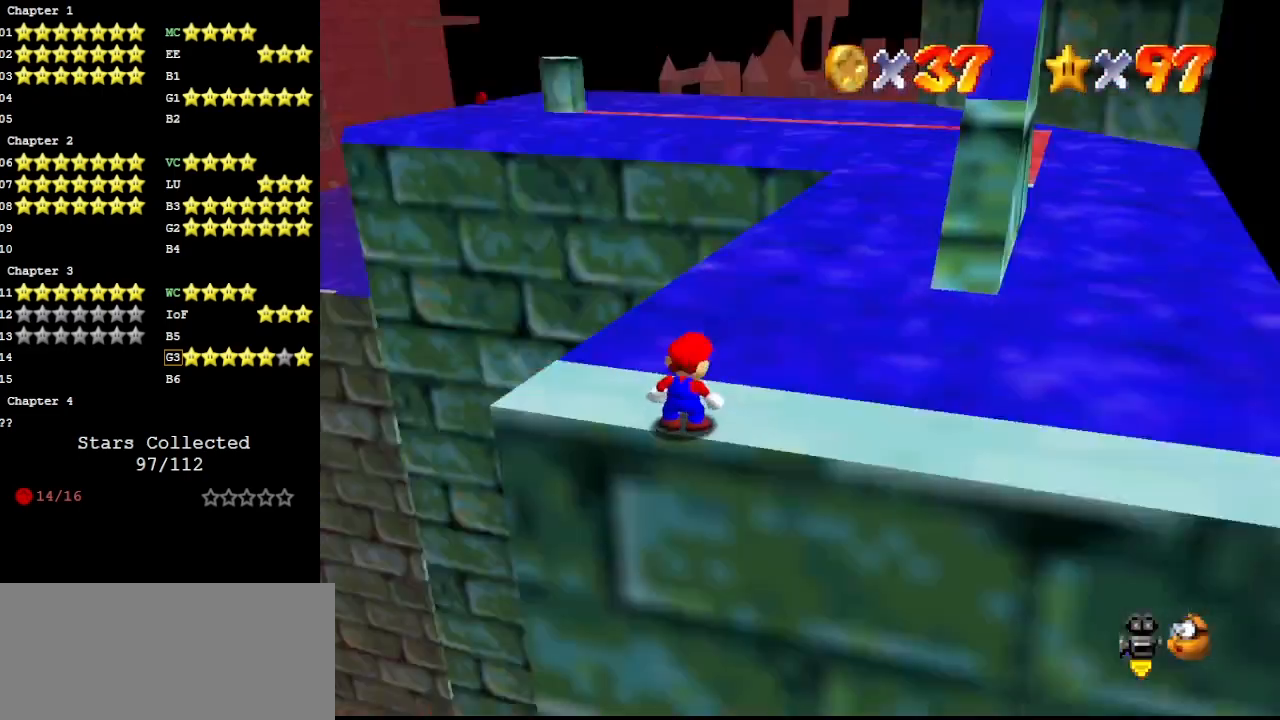
{"buttons": [], "left_stick": "right", "events": [[33, "C_LEFT", "up"], [233, "A", "down"], [333, "A", "up"], [333, "left_stick", "right"]]}
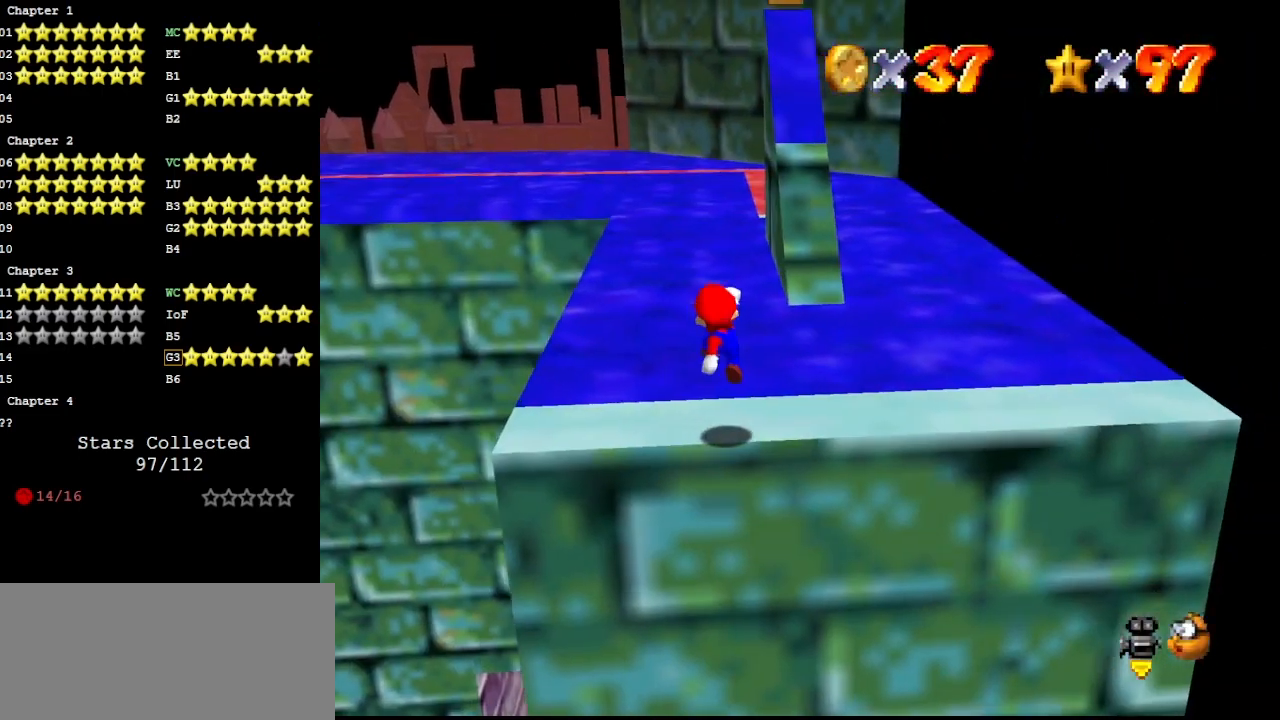
{"buttons": [], "left_stick": "right", "events": [[233, "A", "down"], [333, "A", "up"]]}
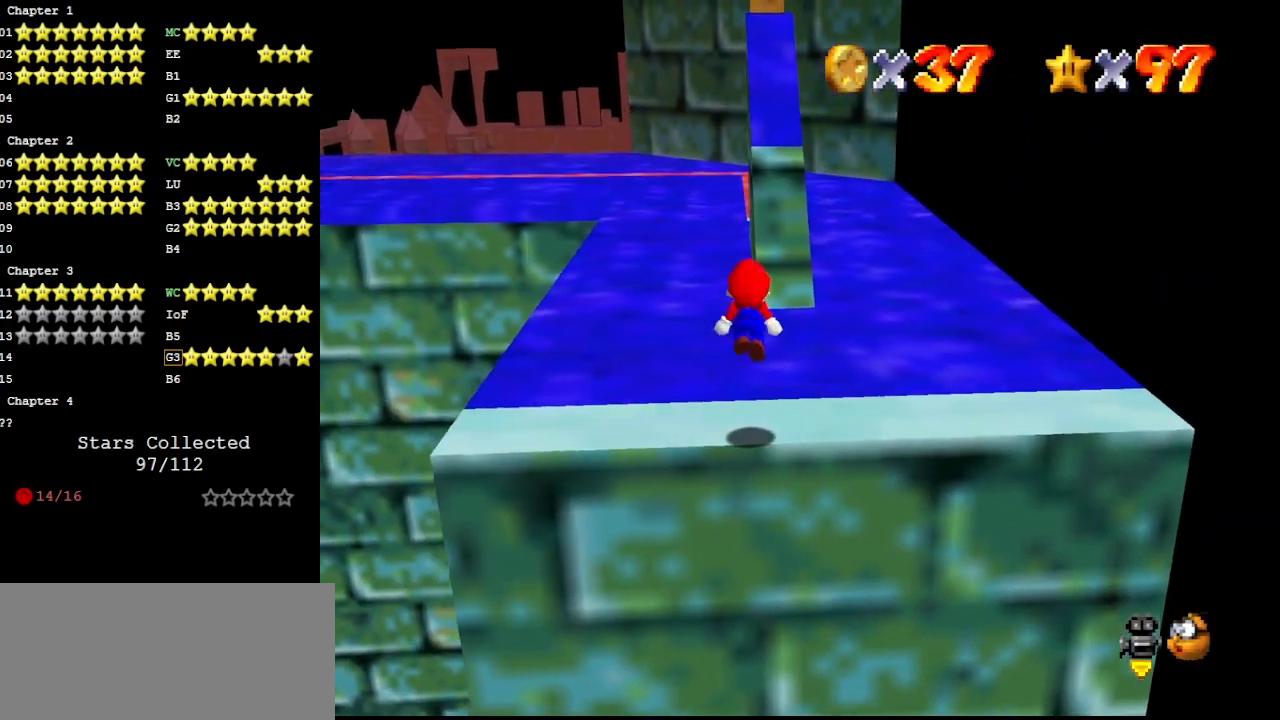
{"buttons": [], "left_stick": "center", "events": [[333, "A", "down"], [367, "A", "up"], [467, "left_stick", "center"]]}
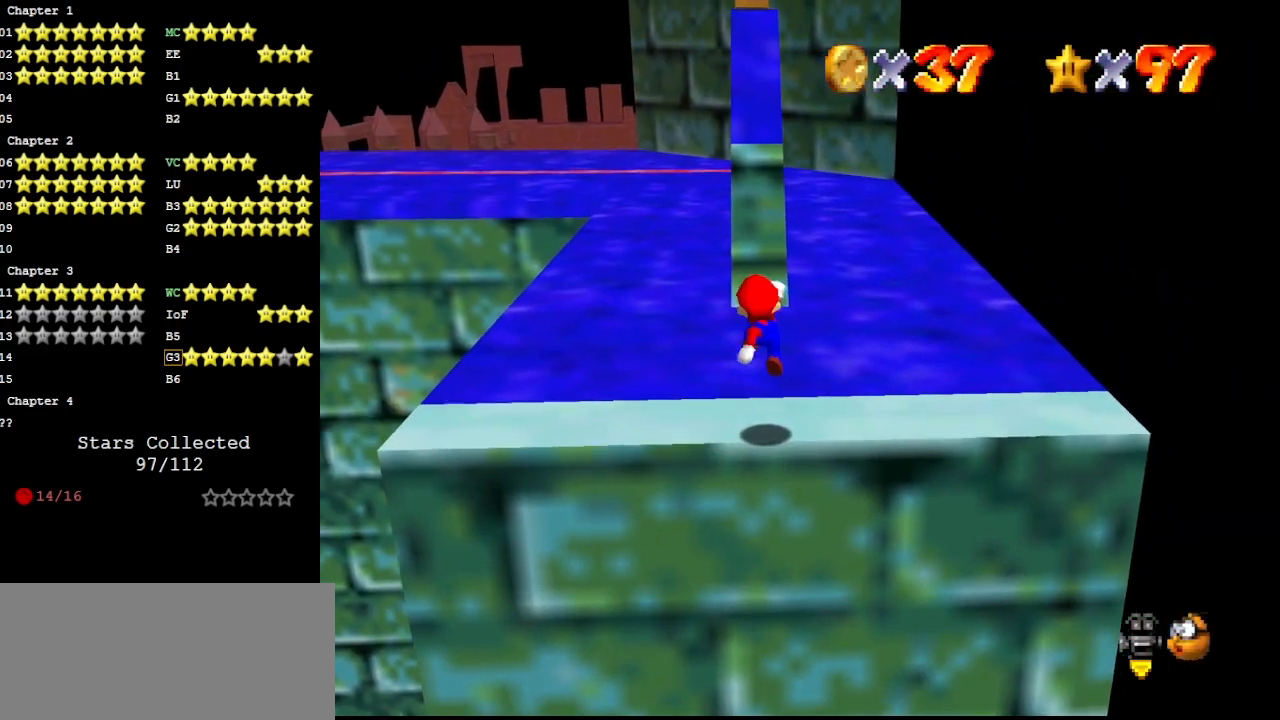
{"buttons": [], "left_stick": "center", "events": [[367, "A", "down"], [433, "A", "up"]]}
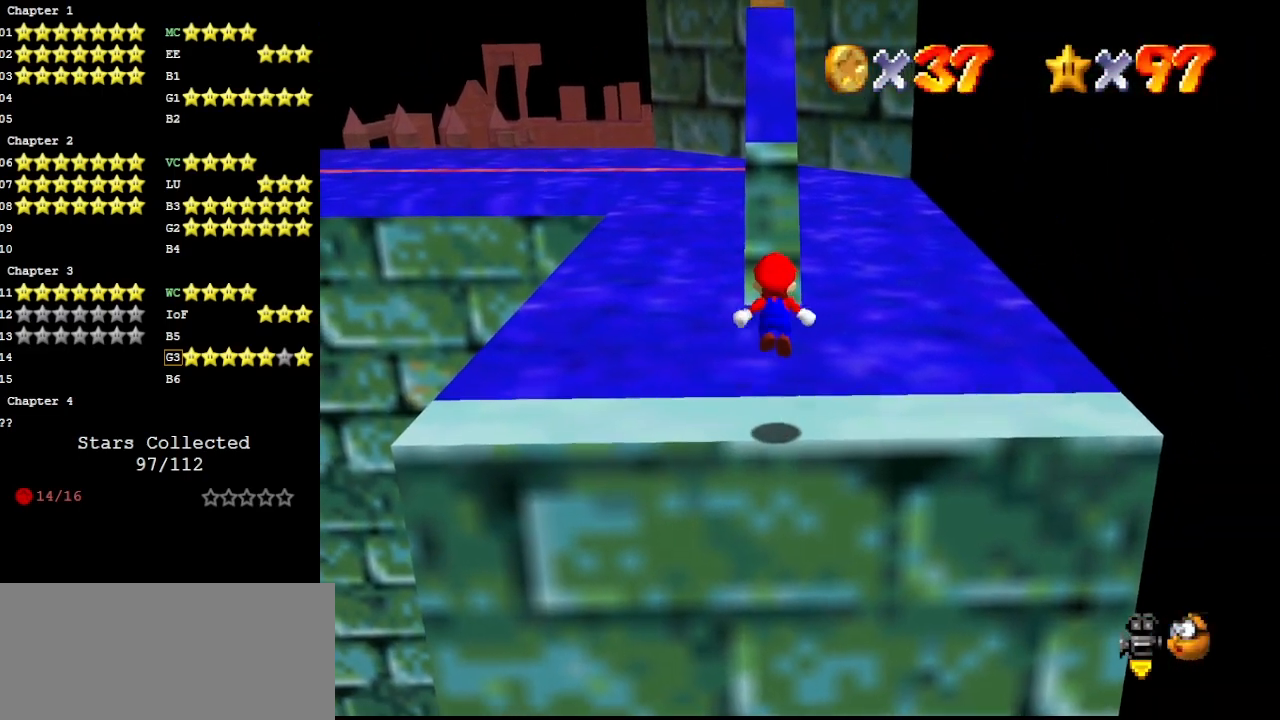
{"buttons": [], "left_stick": "center", "events": [[67, "left_stick", "up"], [133, "left_stick", "center"]]}
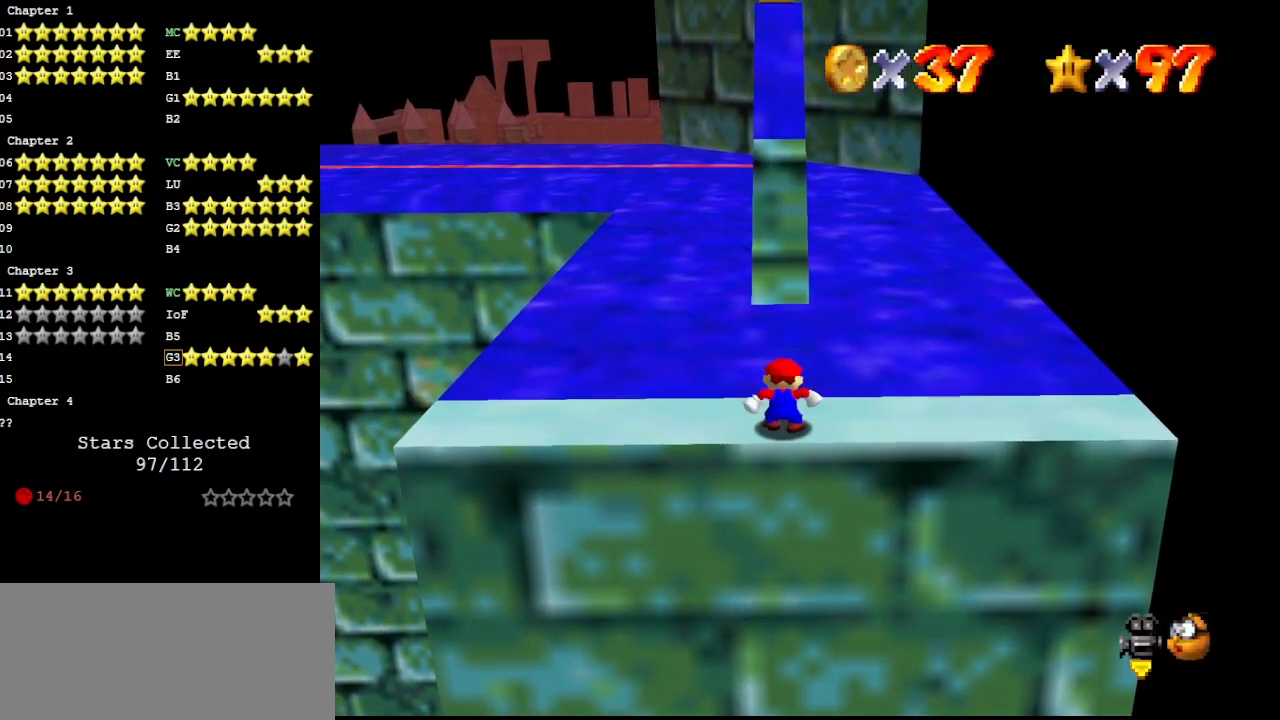
{"buttons": [], "left_stick": "center", "events": [[200, "A", "down"], [267, "A", "up"], [400, "C_RIGHT", "down"], [433, "C_DOWN", "down"], [467, "C_RIGHT", "up"], [500, "C_DOWN", "up"]]}
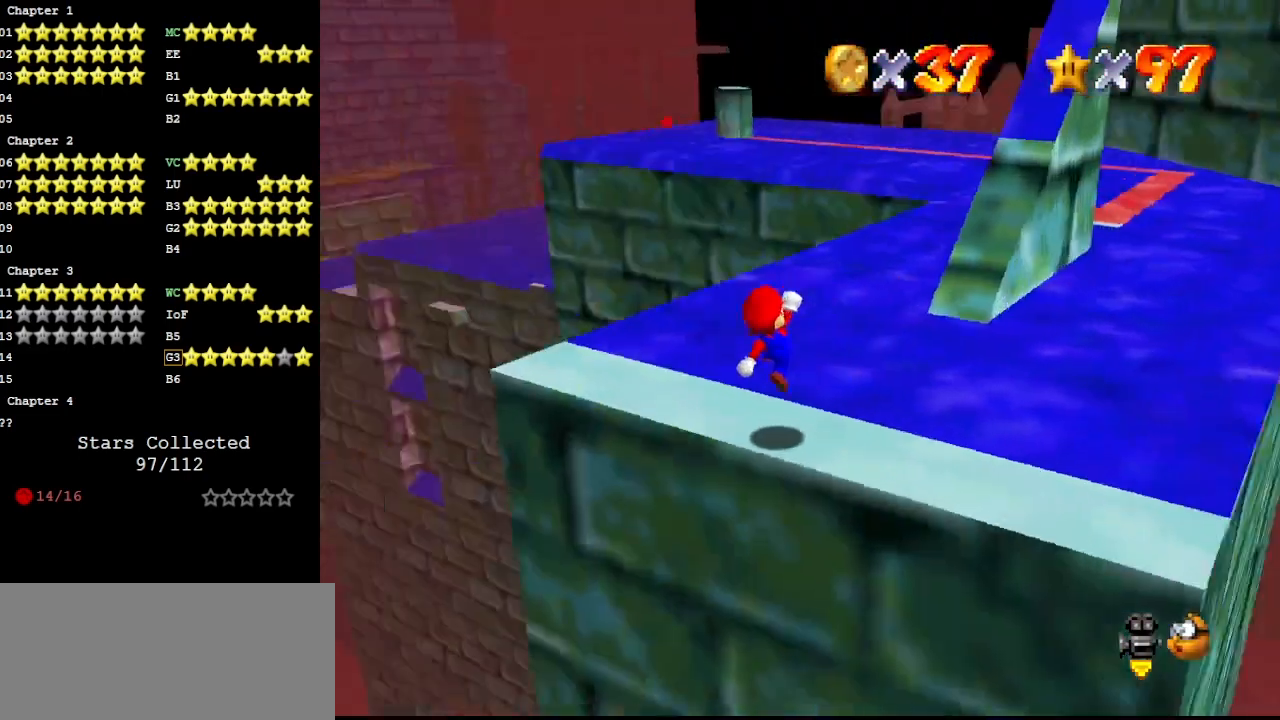
{"buttons": ["A", "B"], "left_stick": "center", "events": [[33, "C_RIGHT", "down"], [67, "C_RIGHT", "up"], [200, "DPAD_DOWN", "down"], [300, "DPAD_DOWN", "up"], [400, "A", "down"], [433, "B", "down"]]}
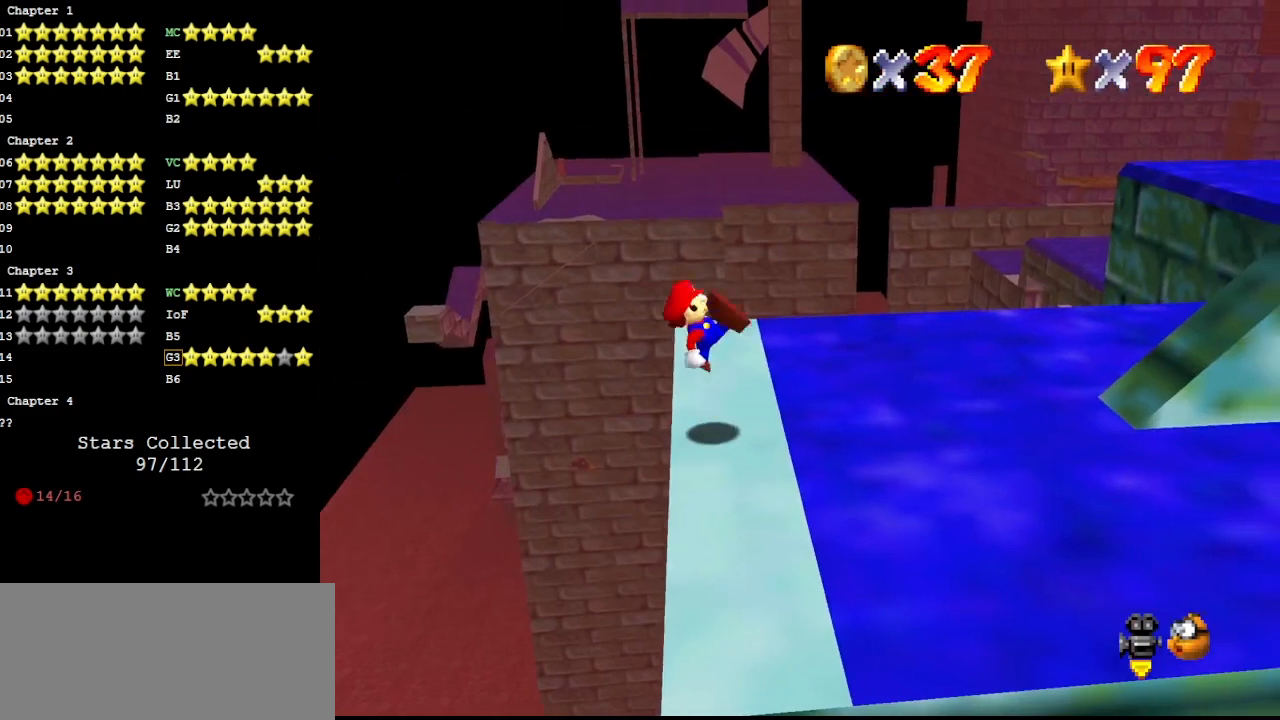
{"buttons": ["A"], "left_stick": "left", "events": [[33, "A", "up"], [33, "B", "up"], [200, "left_stick", "left"], [400, "A", "down"]]}
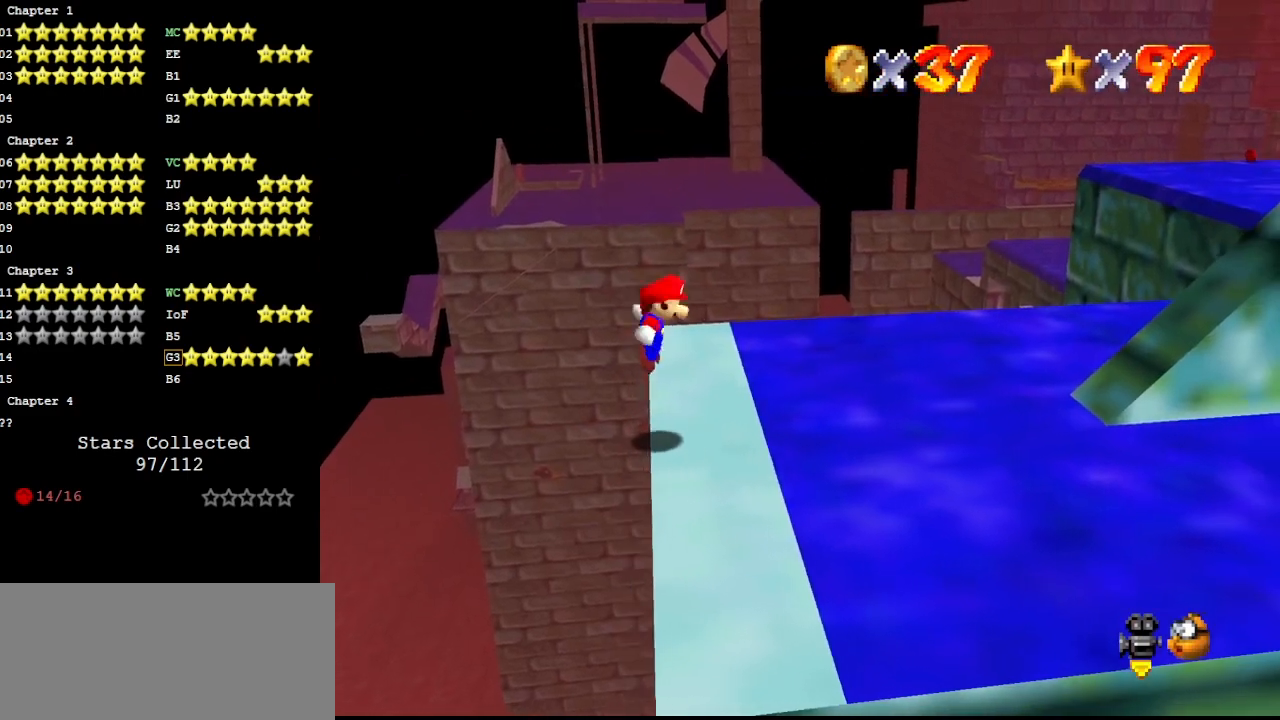
{"buttons": ["A"], "left_stick": "right", "events": [[267, "left_stick", "right"]]}
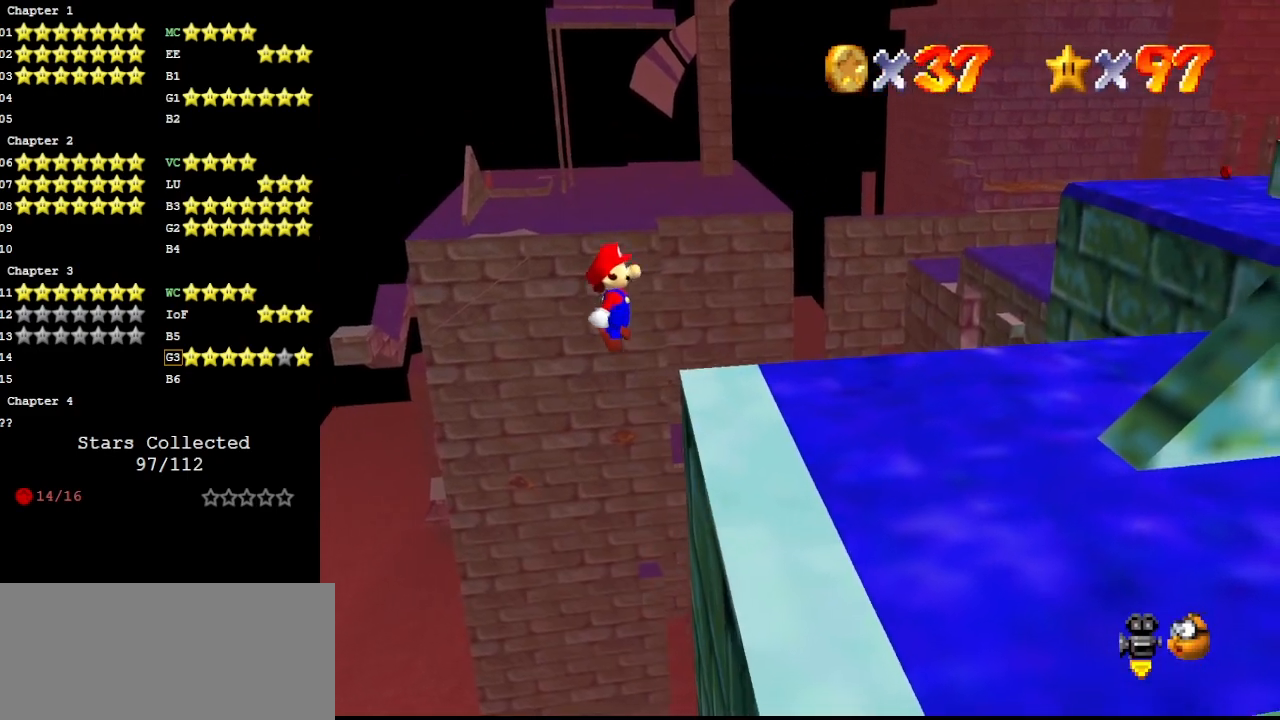
{"buttons": [], "left_stick": "right", "events": [[100, "left_stick", "center"], [133, "B", "down"], [167, "left_stick", "right"], [267, "A", "up"], [267, "B", "up"]]}
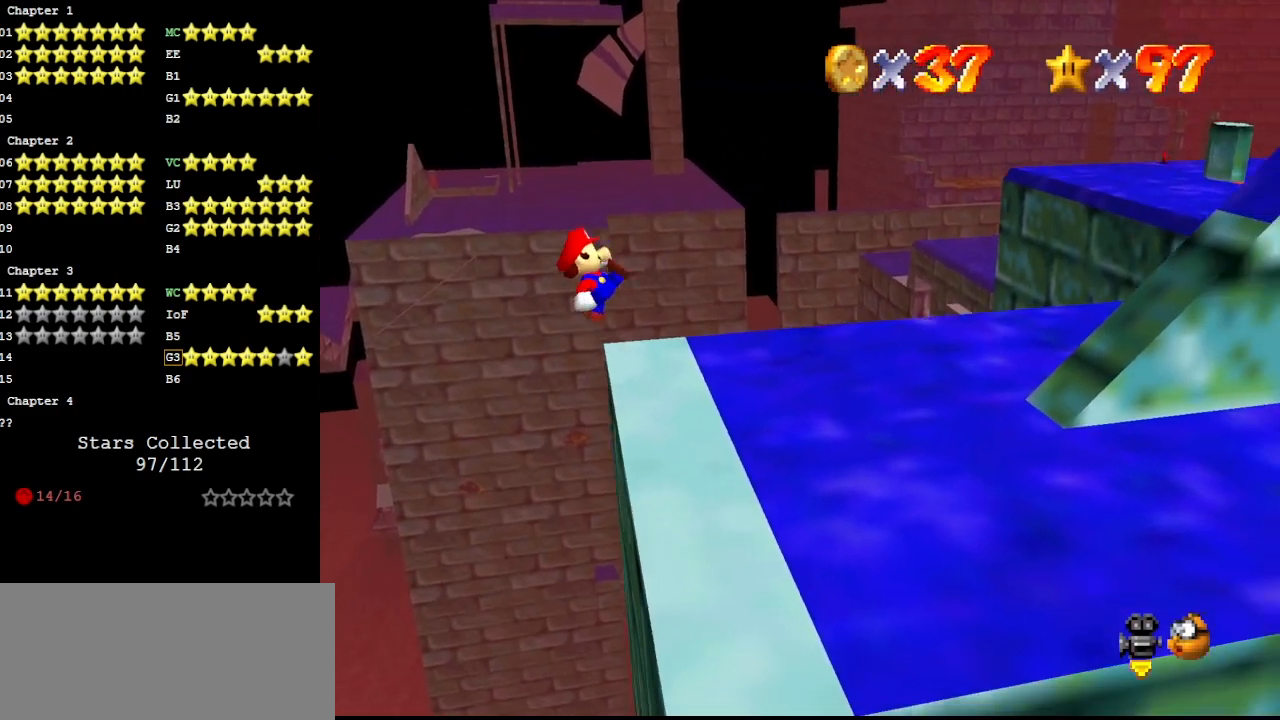
{"buttons": ["A"], "left_stick": "right", "events": [[233, "A", "down"]]}
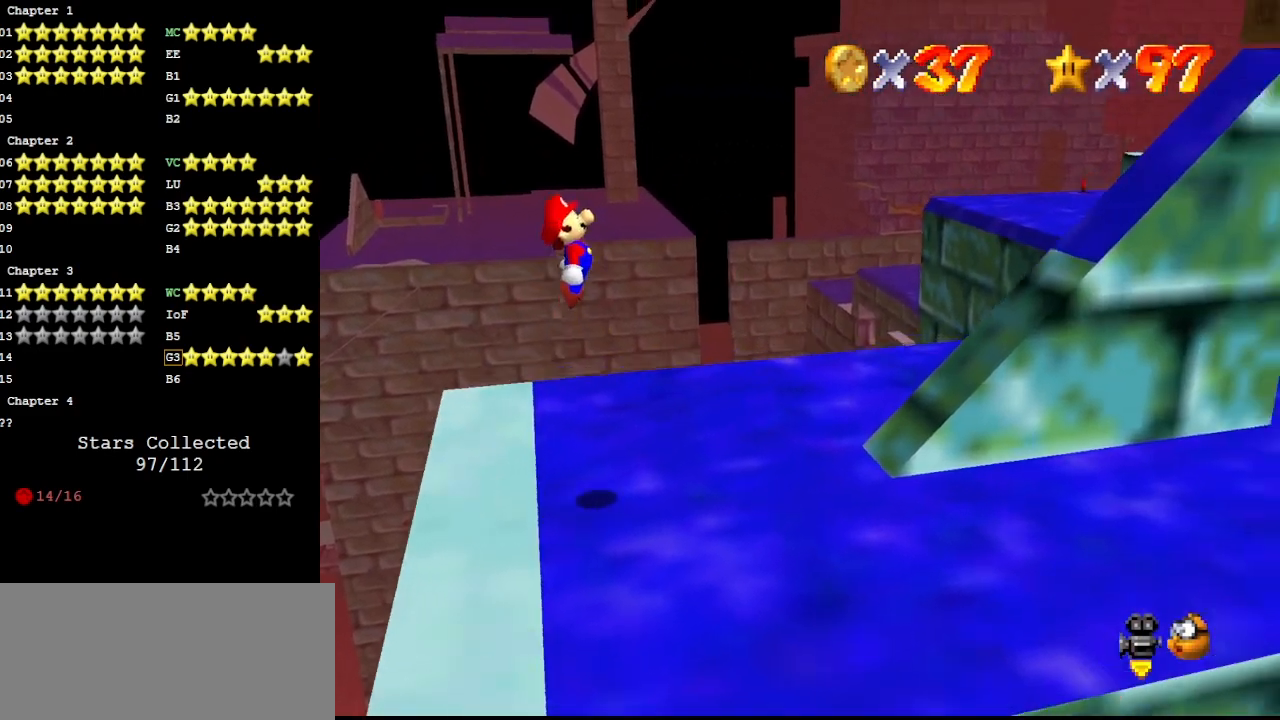
{"buttons": [], "left_stick": "right", "events": [[333, "A", "up"]]}
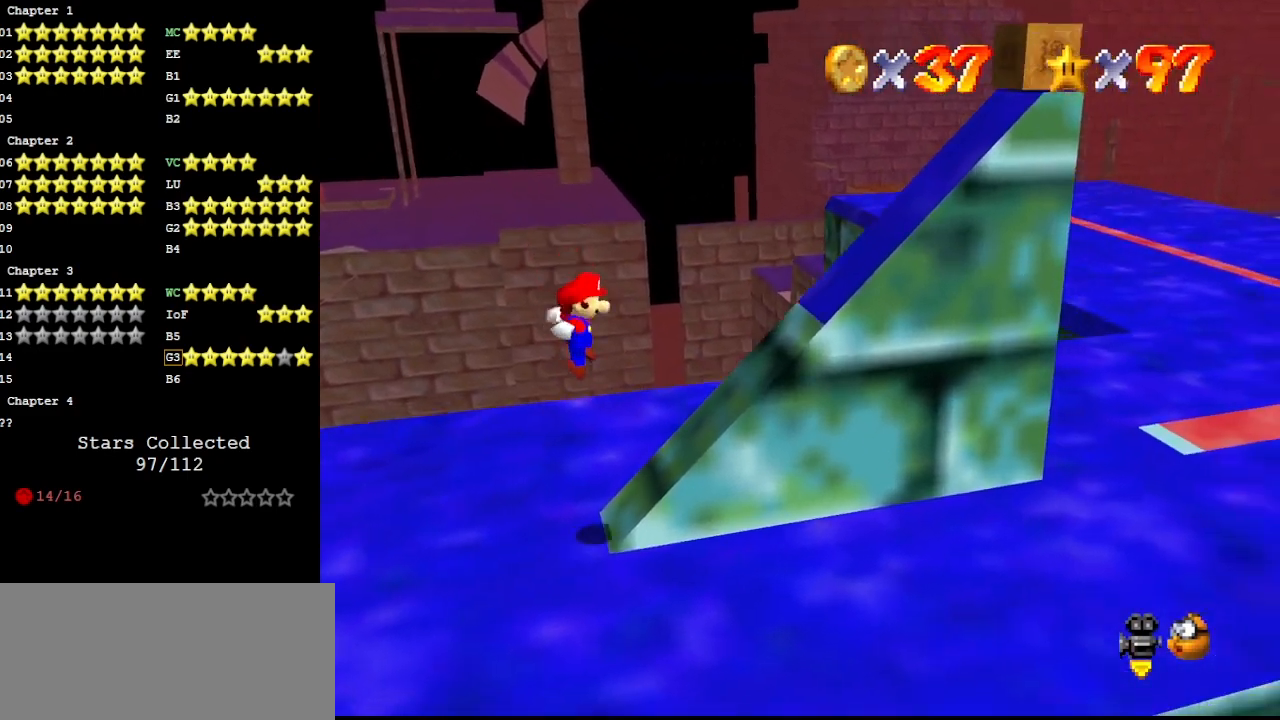
{"buttons": ["A", "B"], "left_stick": "right", "events": [[200, "A", "down"], [433, "B", "down"]]}
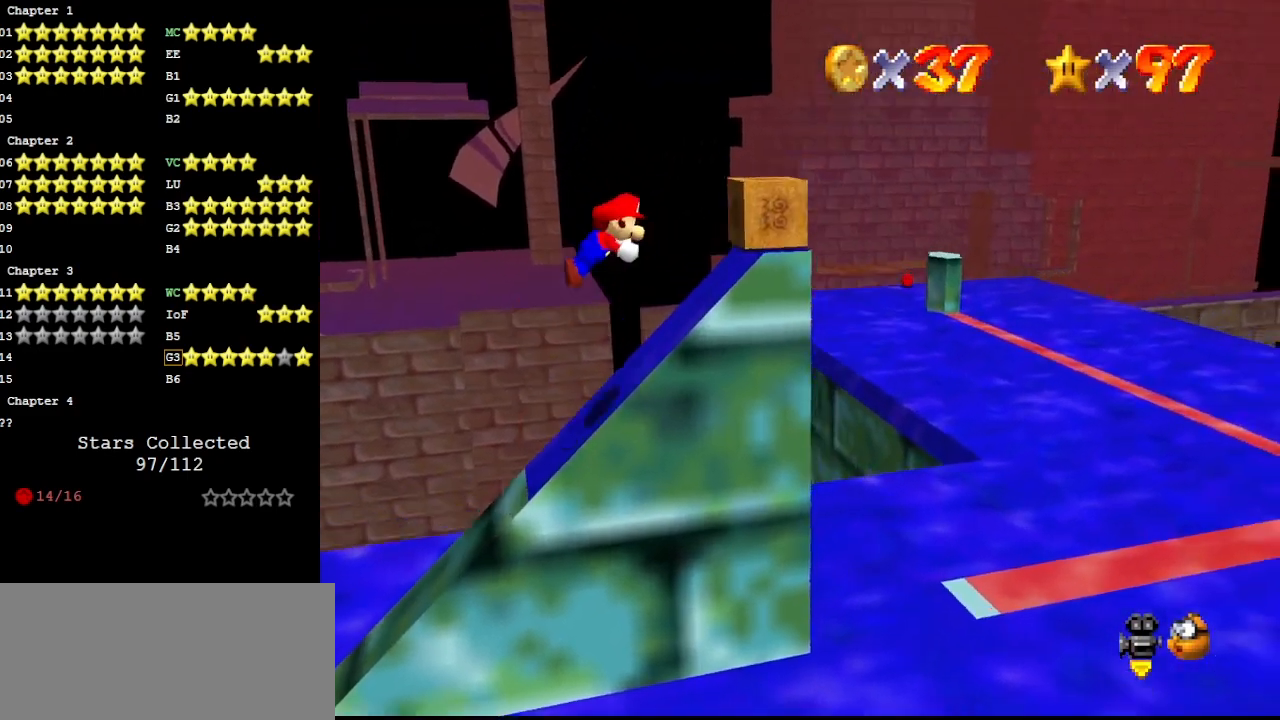
{"buttons": [], "left_stick": "left", "events": [[133, "A", "up"], [133, "B", "up"], [167, "left_stick", "left"]]}
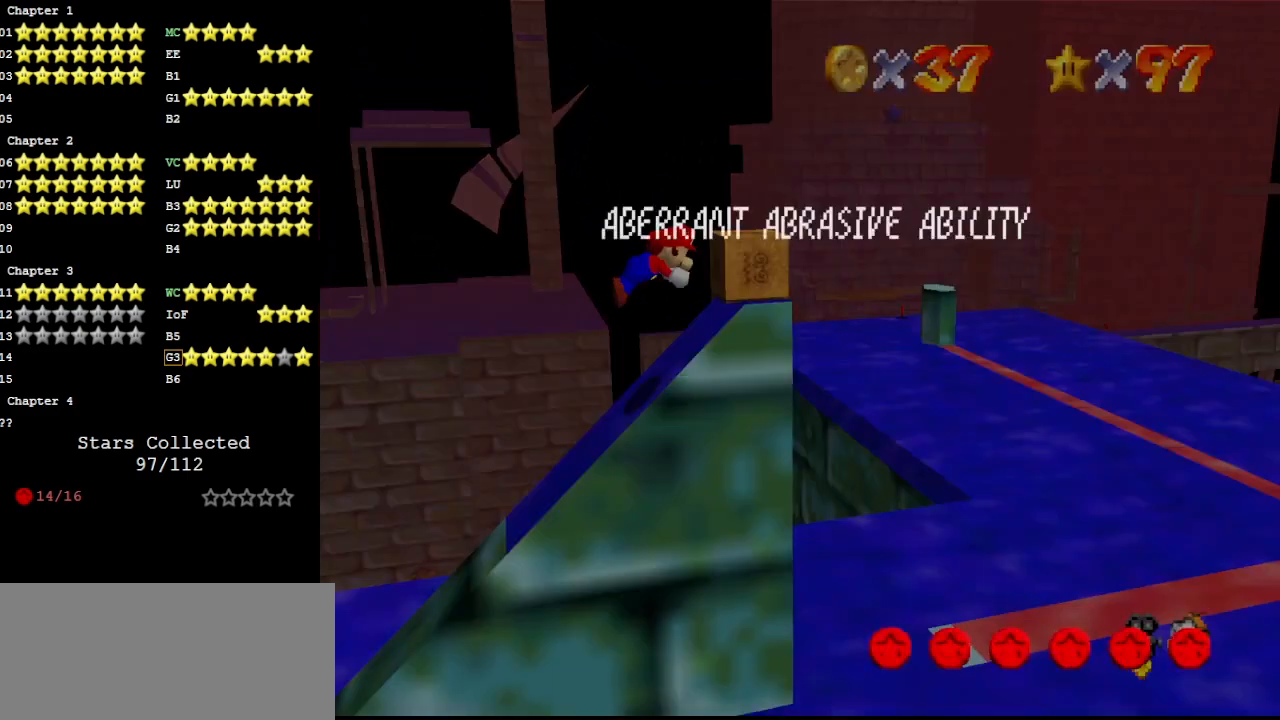
{"buttons": ["A"], "left_stick": "left", "events": [[67, "A", "down"], [300, "A", "up"], [467, "A", "down"]]}
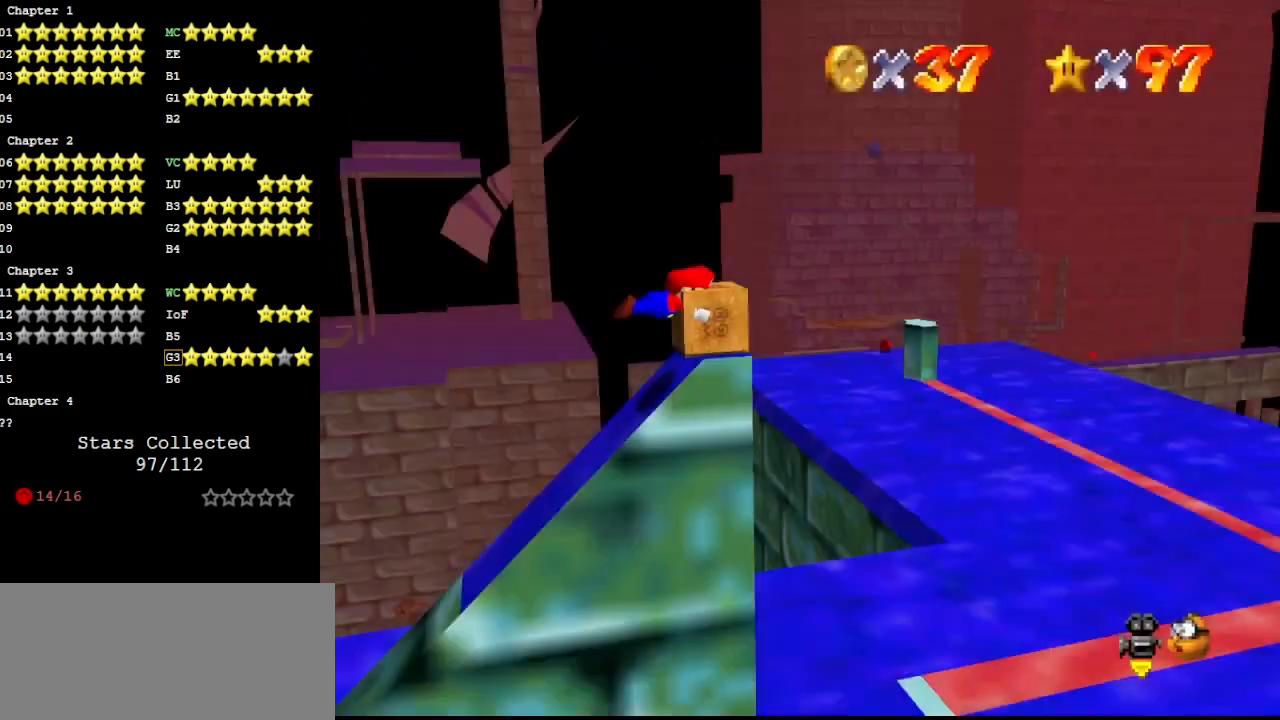
{"buttons": ["A"], "left_stick": "left", "events": [[200, "A", "up"], [400, "A", "down"]]}
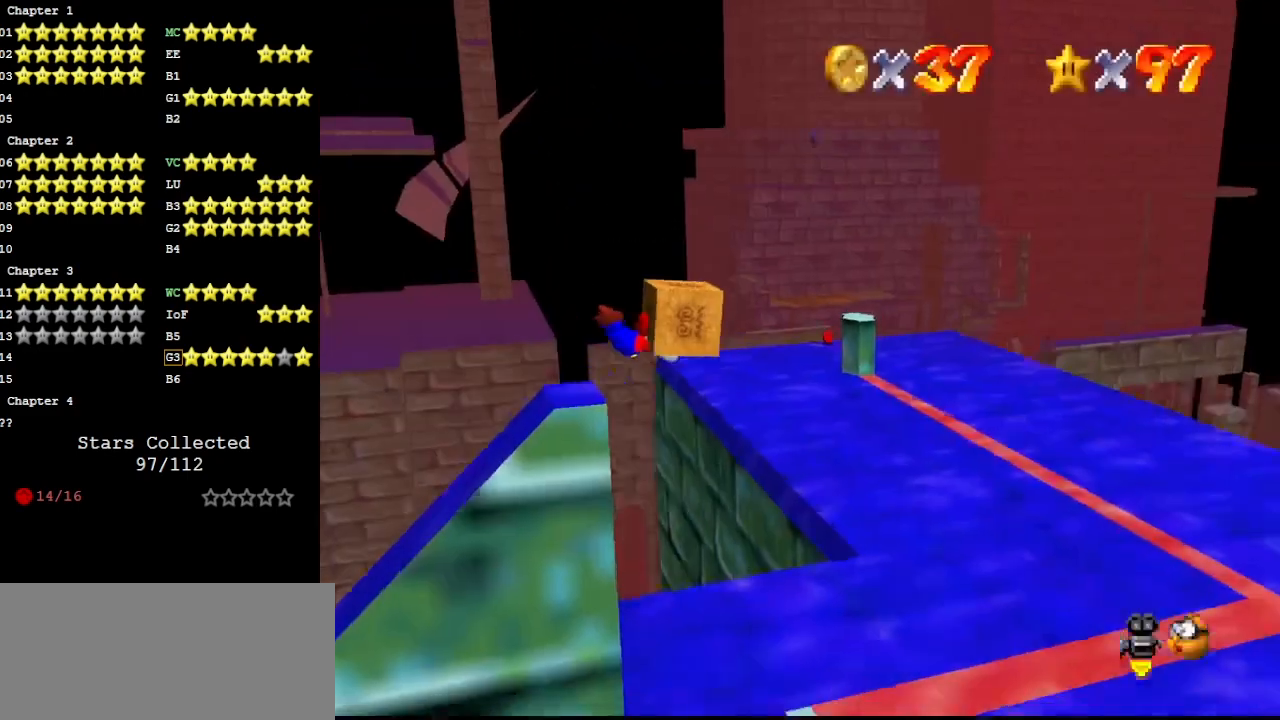
{"buttons": ["A"], "left_stick": "left", "events": [[167, "A", "up"], [367, "A", "down"]]}
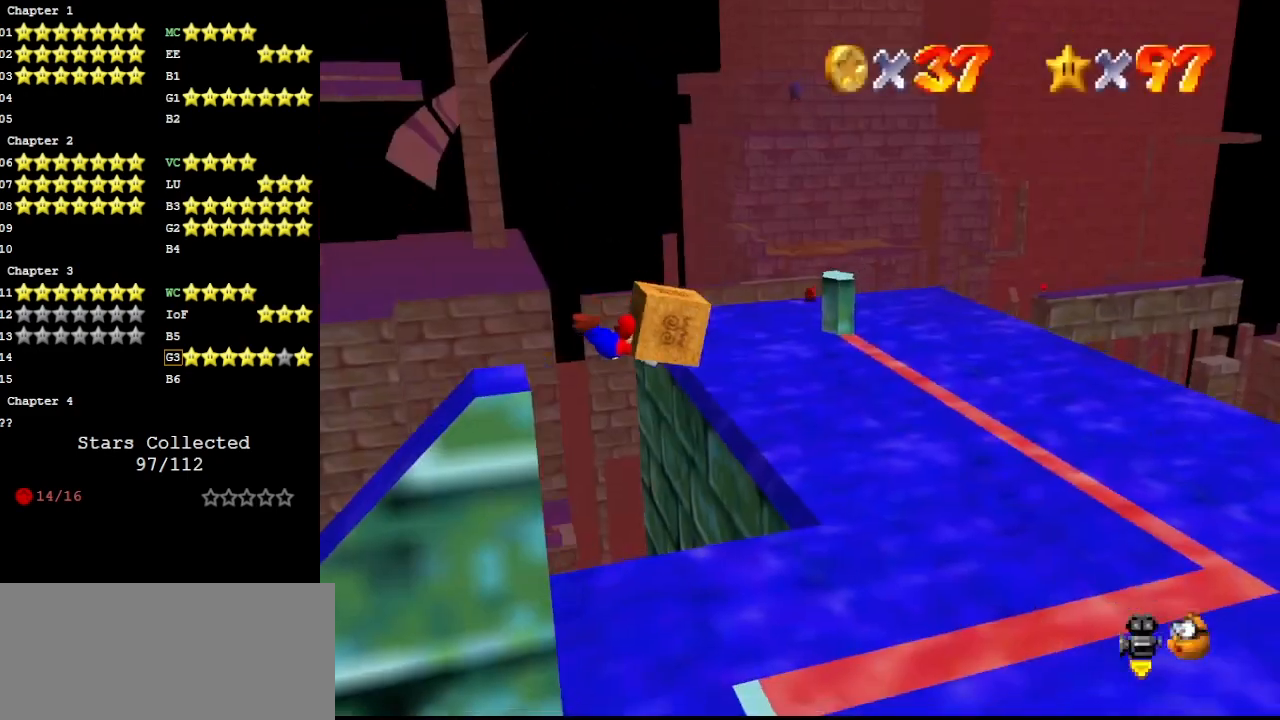
{"buttons": ["A"], "left_stick": "left", "events": [[133, "A", "up"], [133, "left_stick", "center"], [333, "A", "down"], [467, "left_stick", "left"]]}
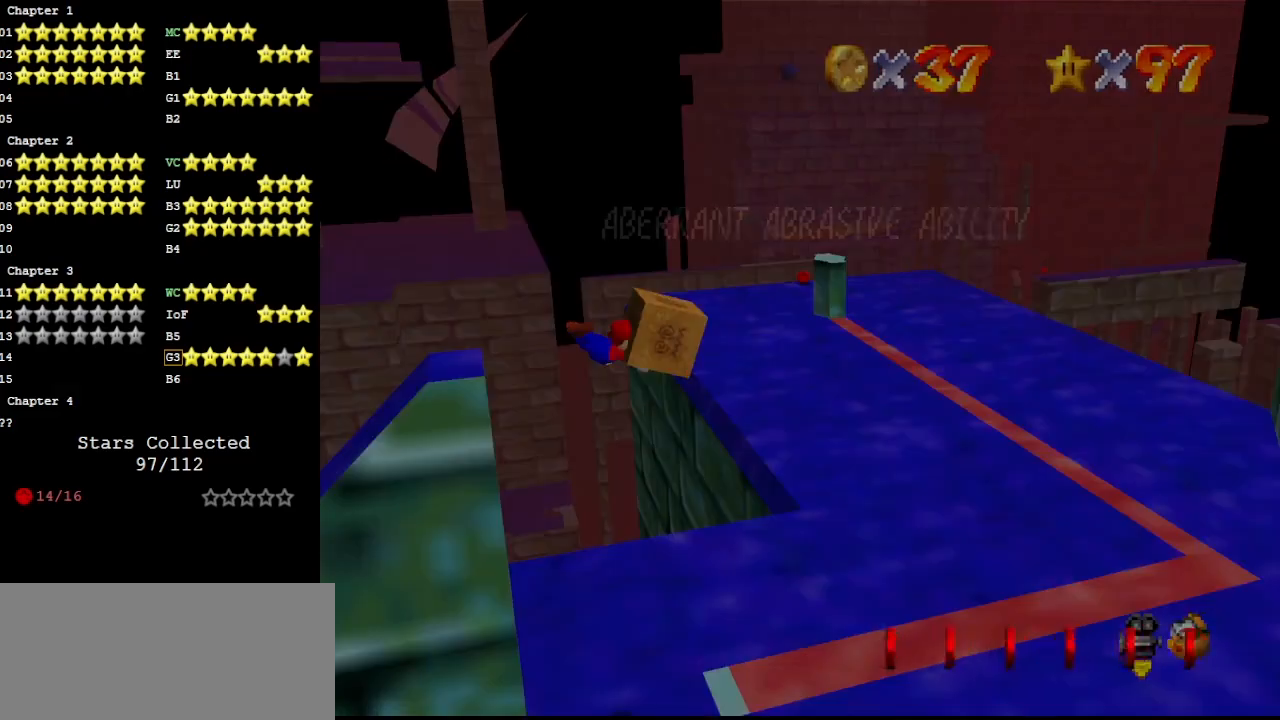
{"buttons": ["A"], "left_stick": "left", "events": [[100, "A", "up"], [300, "A", "down"]]}
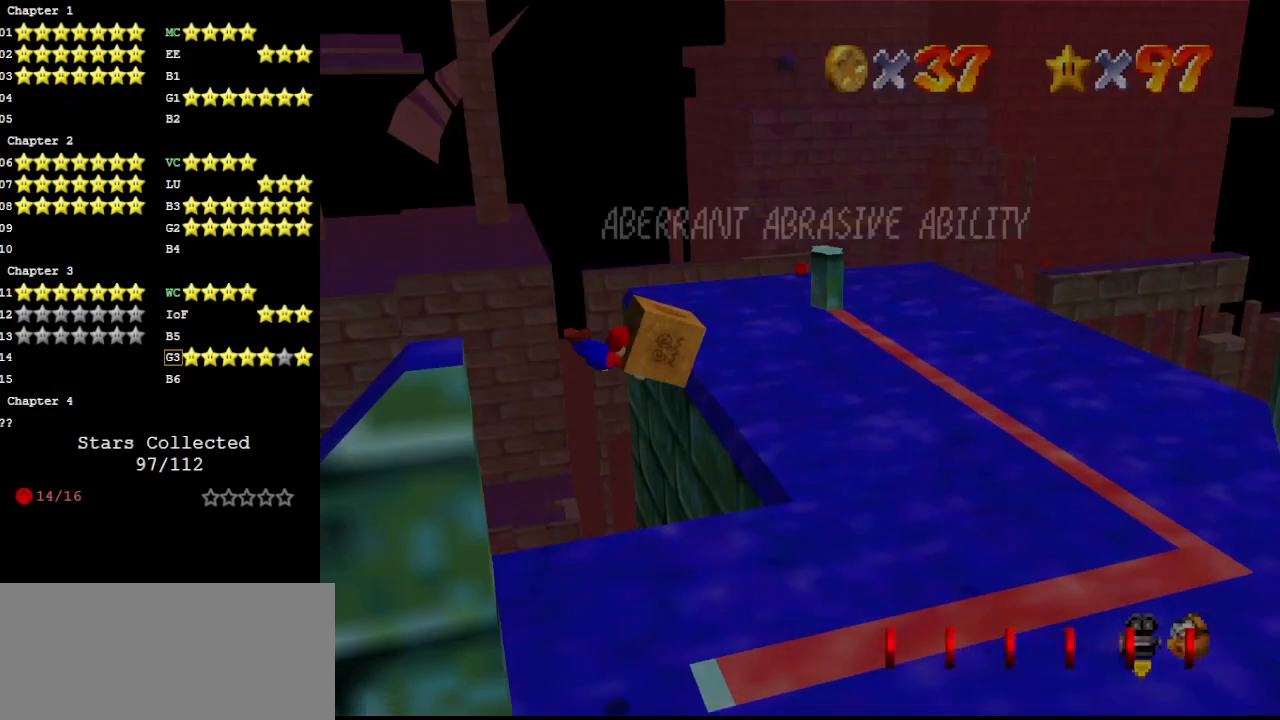
{"buttons": [], "left_stick": "left", "events": [[33, "A", "up"], [167, "A", "down"], [467, "A", "up"]]}
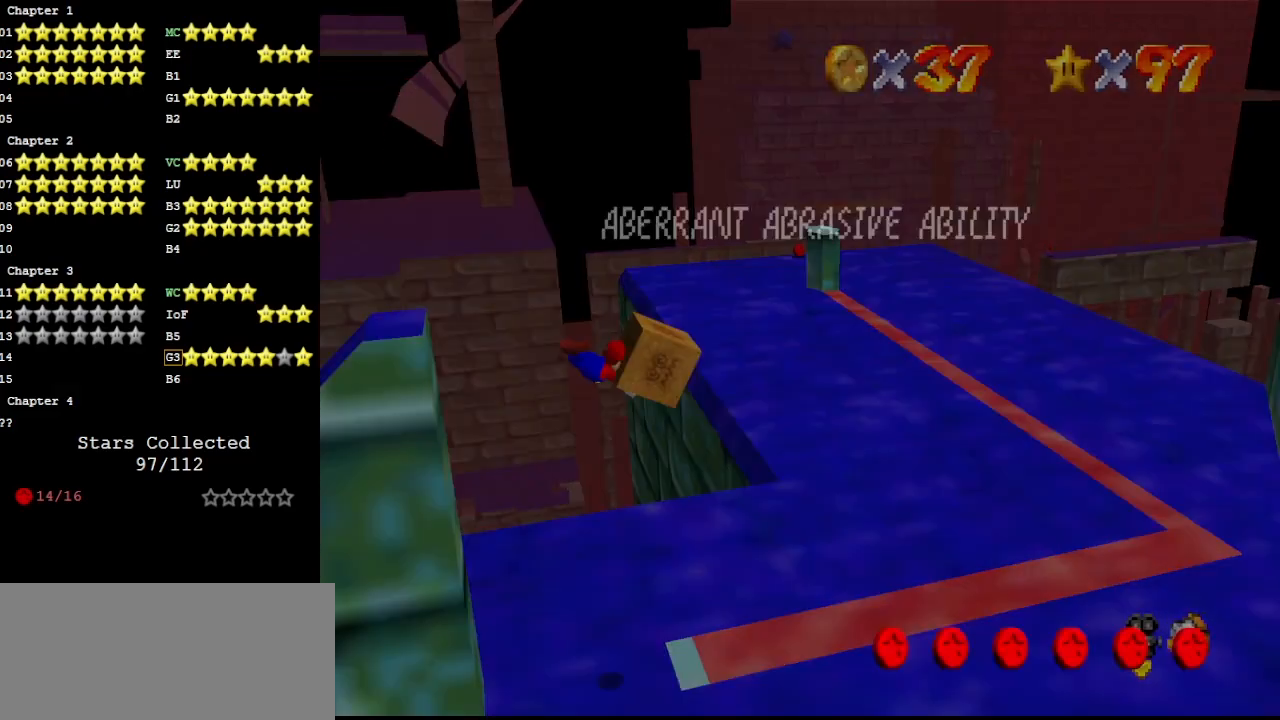
{"buttons": [], "left_stick": "left", "events": [[133, "A", "down"], [133, "left_stick", "center"], [400, "A", "up"], [400, "left_stick", "left"]]}
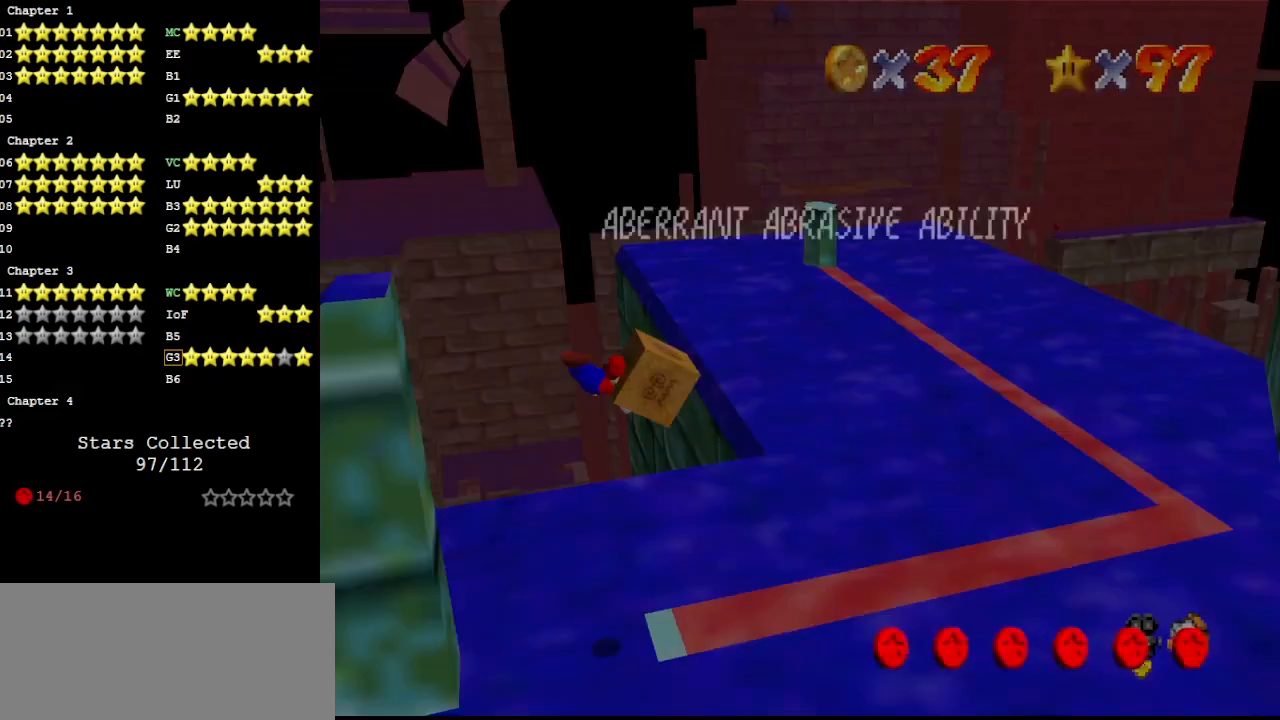
{"buttons": [], "left_stick": "center", "events": [[100, "left_stick", "center"], [133, "A", "down"], [400, "A", "up"]]}
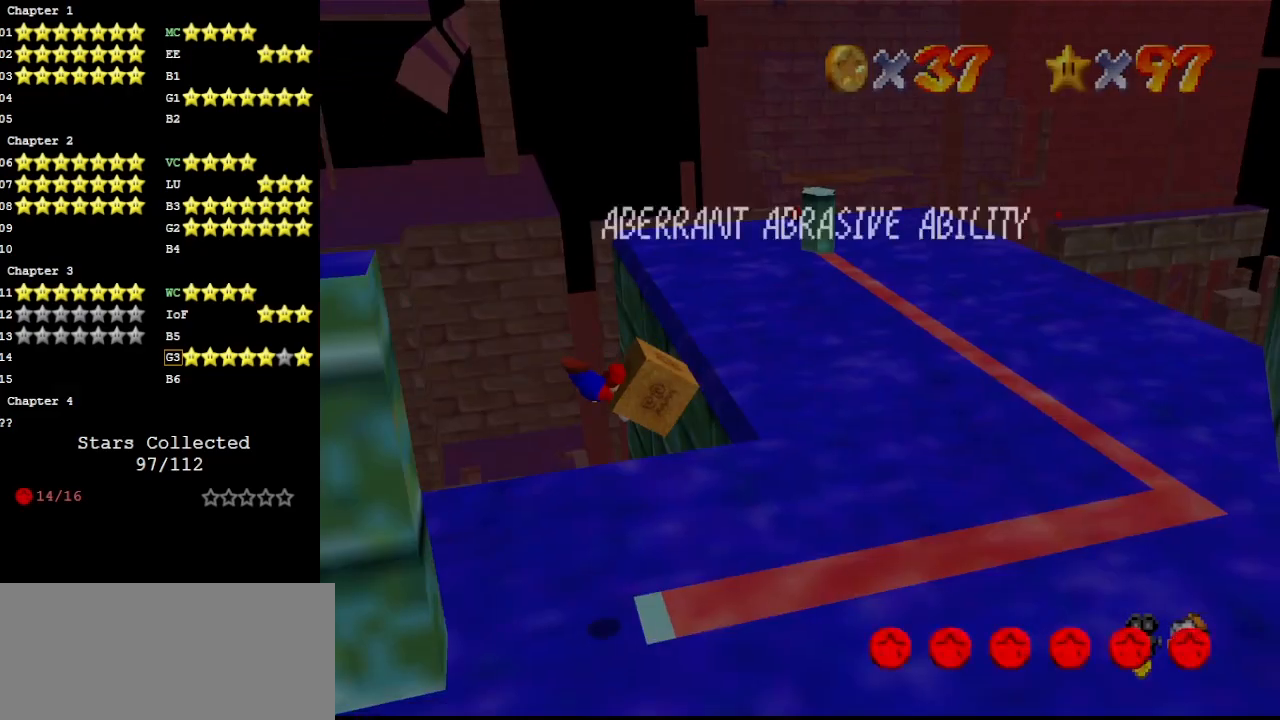
{"buttons": ["A"], "left_stick": "left", "events": [[33, "A", "down"], [200, "left_stick", "left"], [300, "A", "up"], [467, "A", "down"]]}
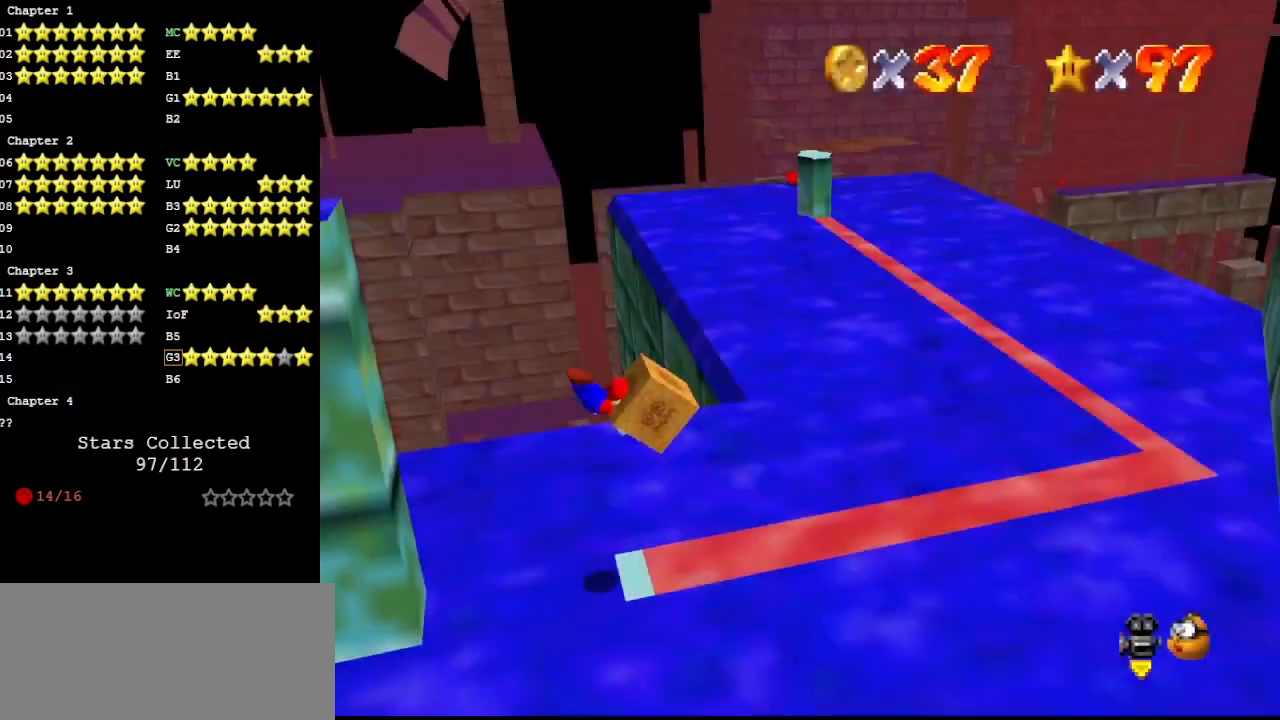
{"buttons": ["A"], "left_stick": "center", "events": [[133, "left_stick", "center"], [200, "A", "up"], [400, "A", "down"]]}
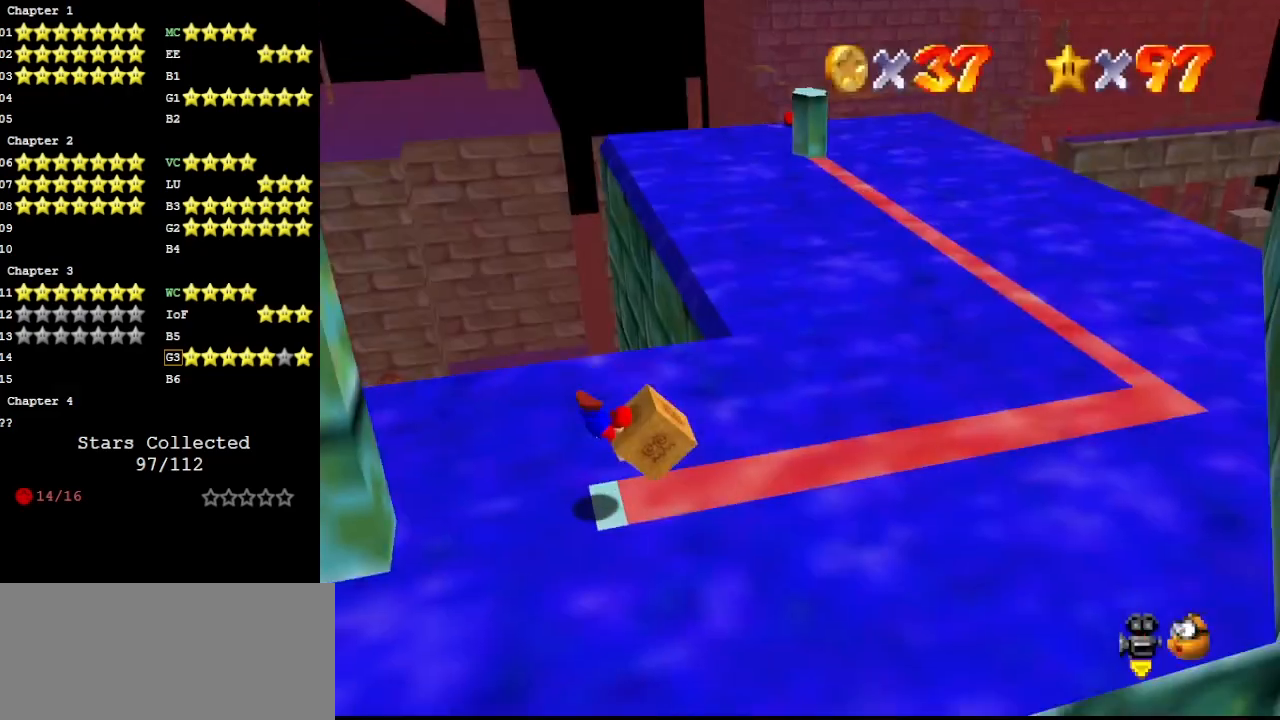
{"buttons": ["A"], "left_stick": "left", "events": [[33, "left_stick", "left"], [100, "A", "up"], [300, "A", "down"]]}
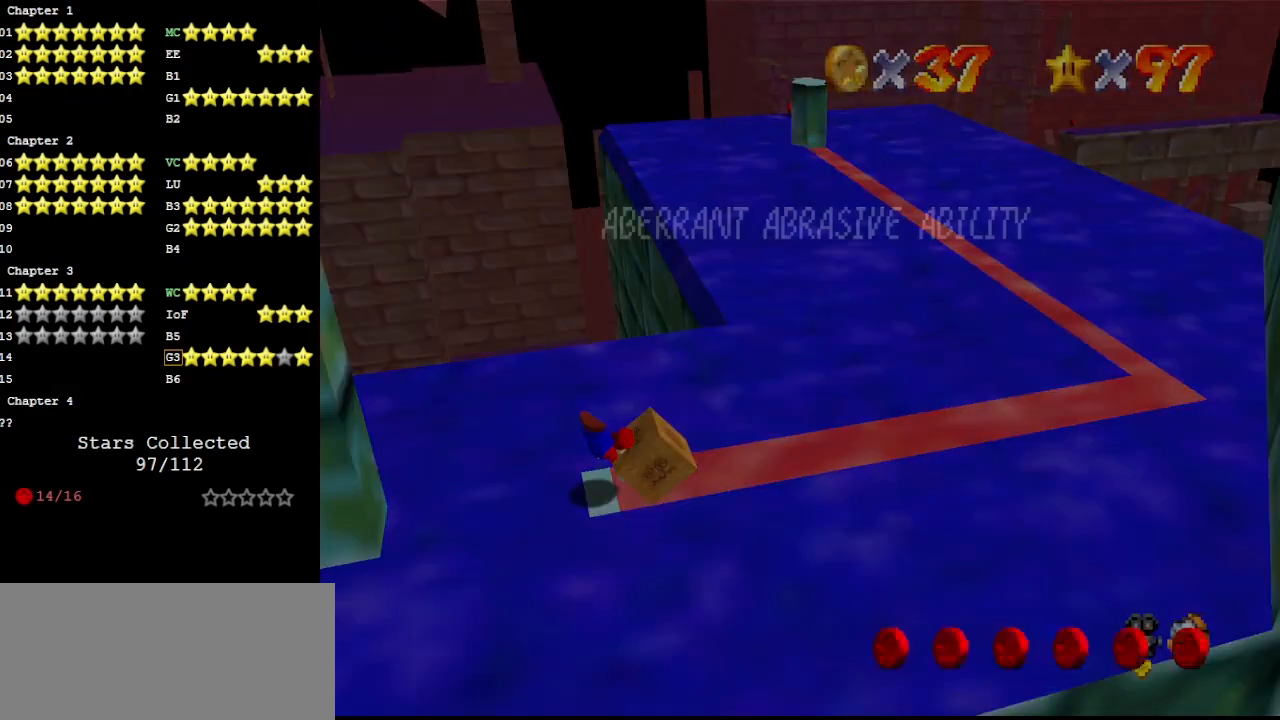
{"buttons": [], "left_stick": "left", "events": [[33, "A", "up"], [267, "A", "down"], [433, "A", "up"]]}